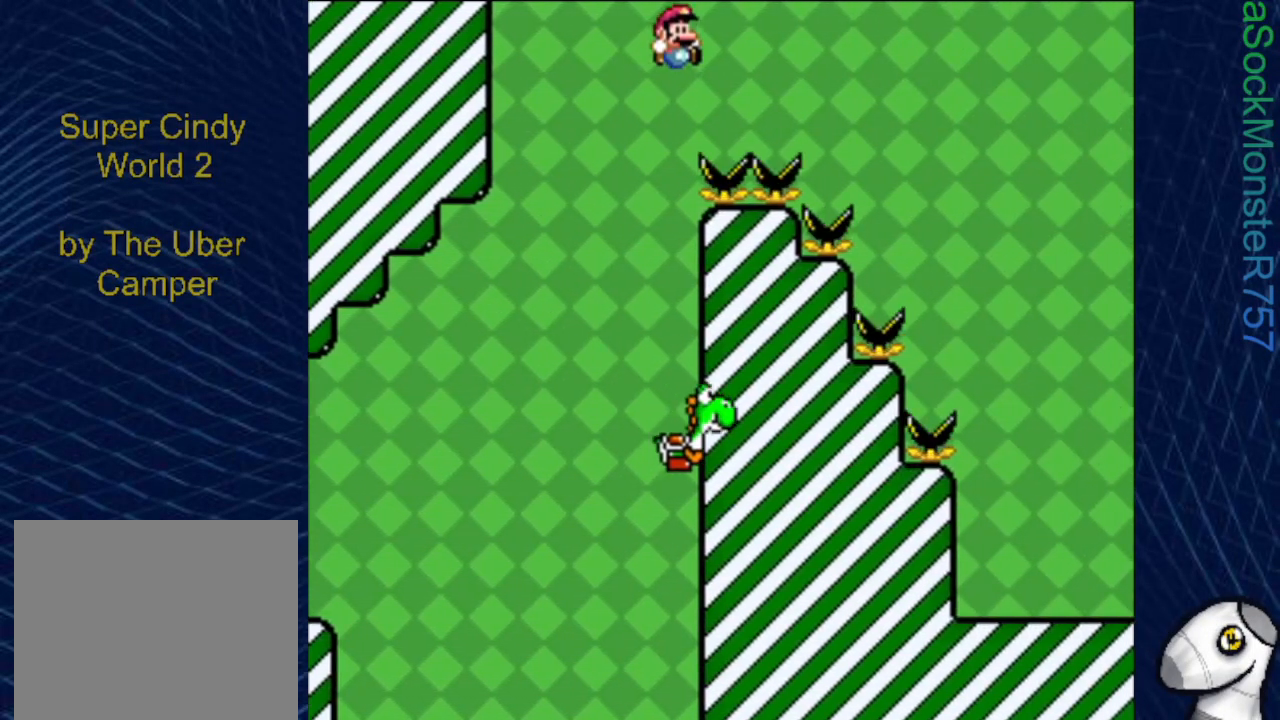
Gameplay with a controller (PlayStation layout); each line is a JSON object with the inputs held at the frame after it. "events" lists button and stick changes between this image and that frame as [ms after this image, input, new state], when the widget could be followed in between. Not read: left_stick right_stick.
{"buttons": ["CROSS", "SQUARE", "R1", "DPAD_RIGHT"], "events": []}
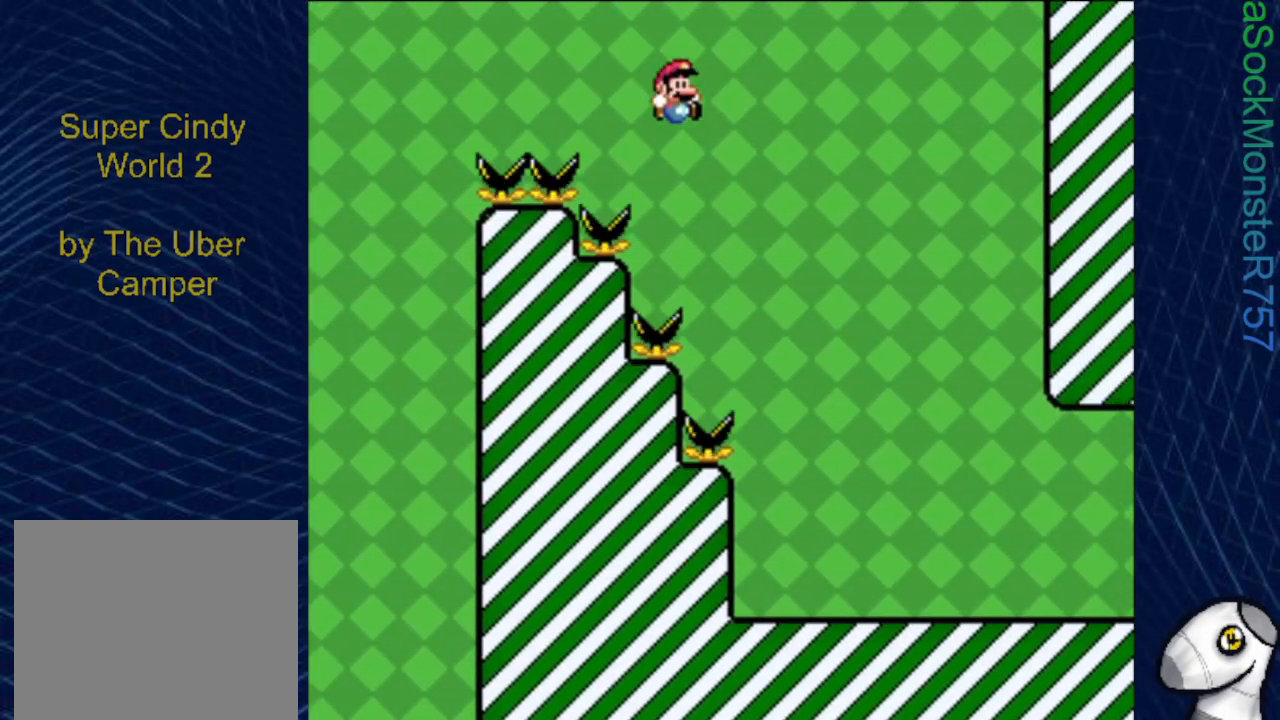
{"buttons": ["SQUARE", "DPAD_RIGHT"], "events": [[50, "R1", "up"], [117, "CROSS", "up"]]}
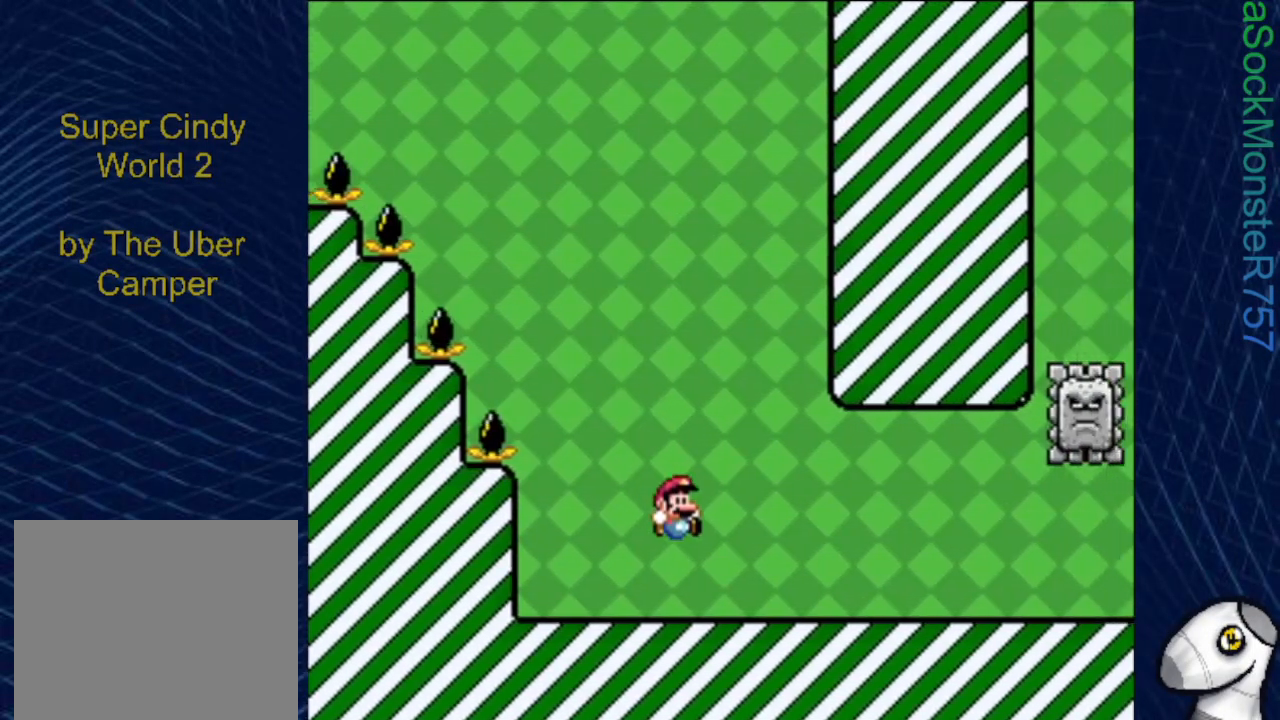
{"buttons": ["SQUARE", "DPAD_RIGHT"], "events": []}
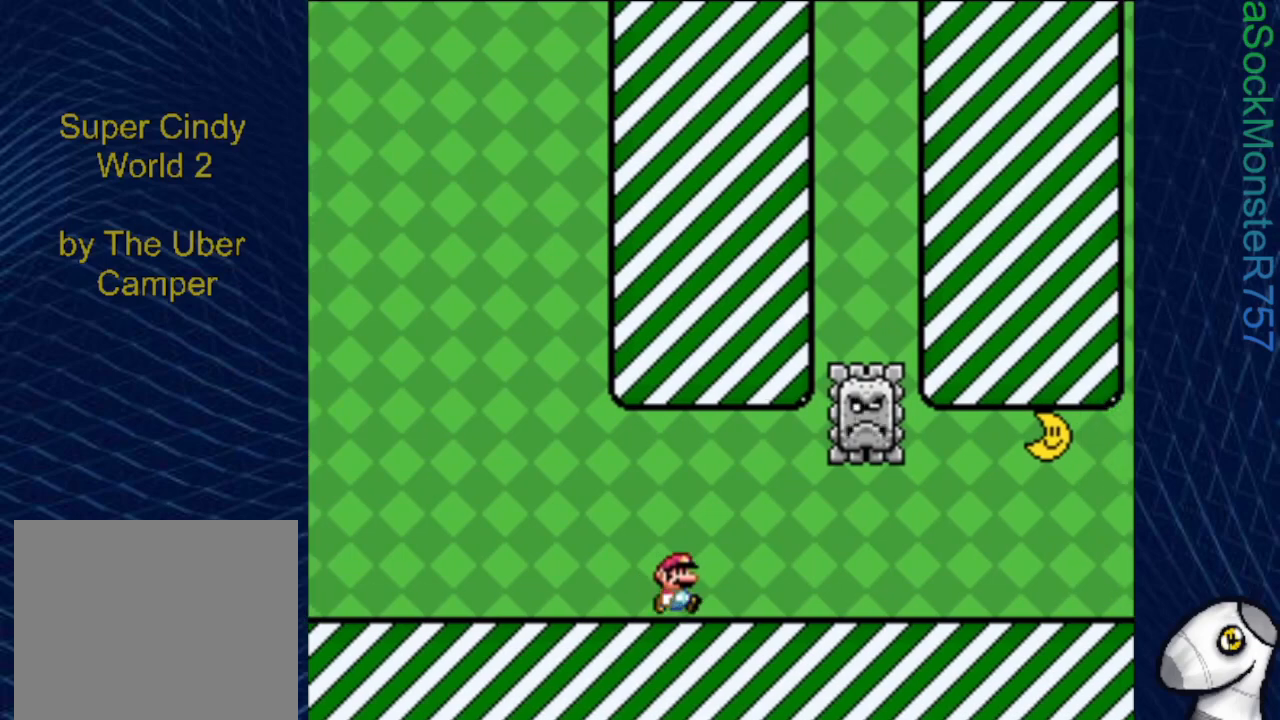
{"buttons": ["SQUARE"], "events": [[150, "DPAD_RIGHT", "up"], [150, "DPAD_UP", "down"], [183, "DPAD_LEFT", "down"], [200, "DPAD_UP", "up"], [333, "DPAD_LEFT", "up"]]}
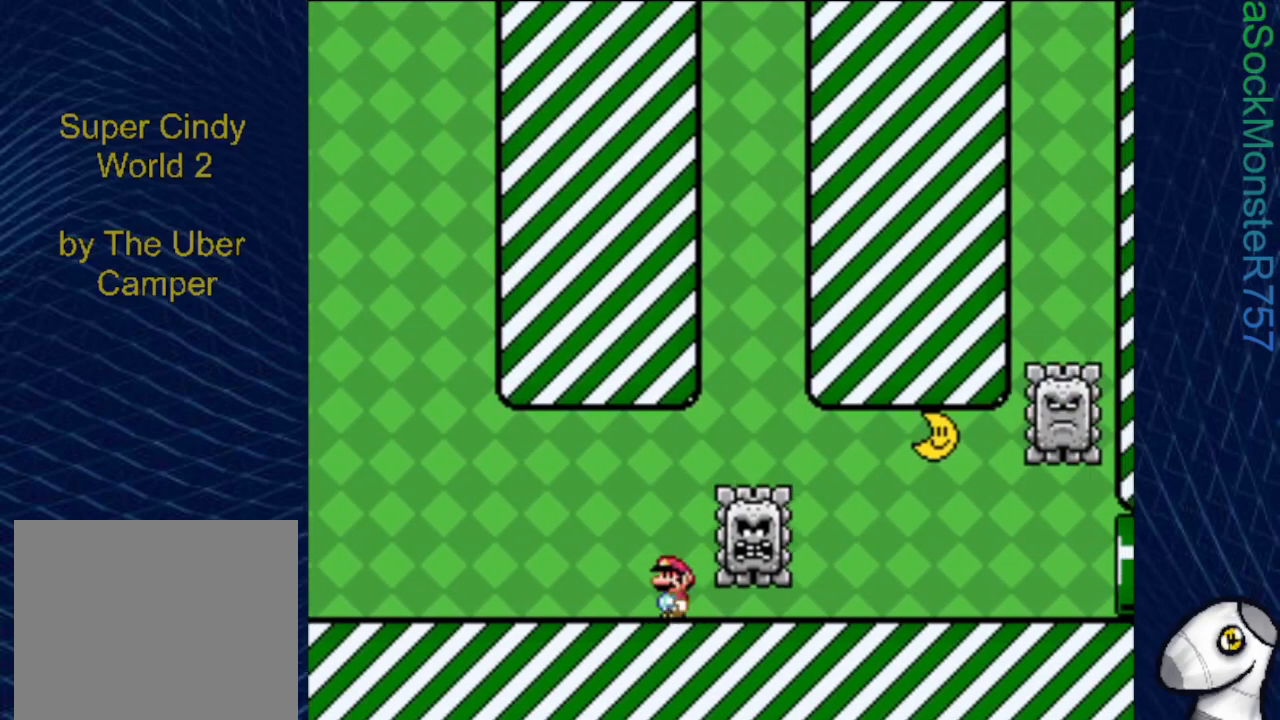
{"buttons": ["SQUARE", "DPAD_LEFT"], "events": [[200, "DPAD_LEFT", "down"]]}
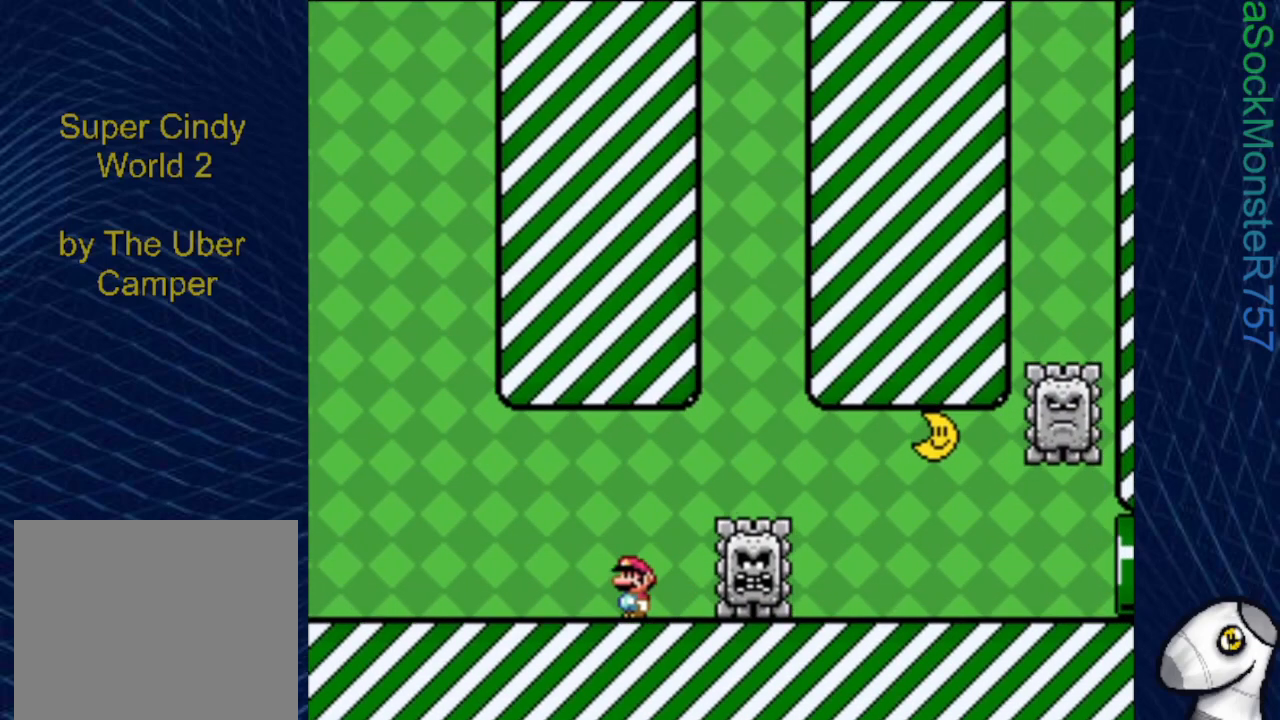
{"buttons": ["SQUARE", "DPAD_LEFT"], "events": []}
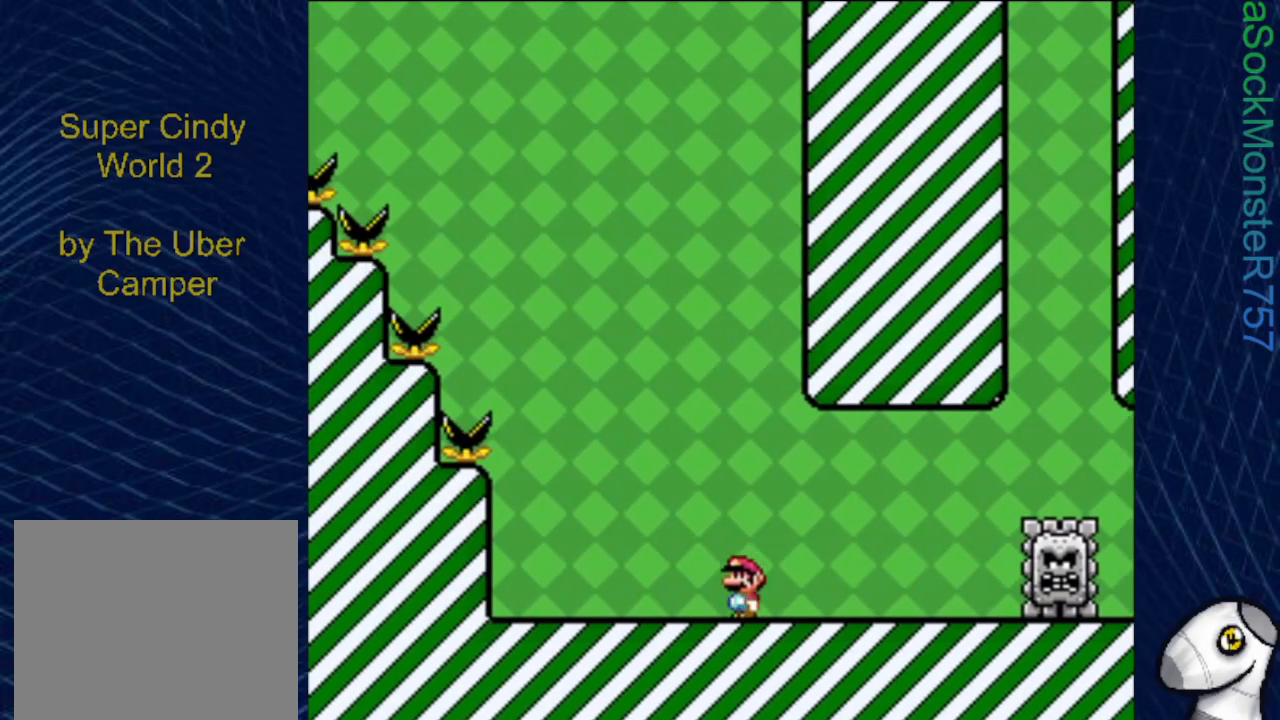
{"buttons": ["SQUARE", "DPAD_RIGHT"], "events": [[383, "DPAD_LEFT", "up"], [417, "DPAD_RIGHT", "down"]]}
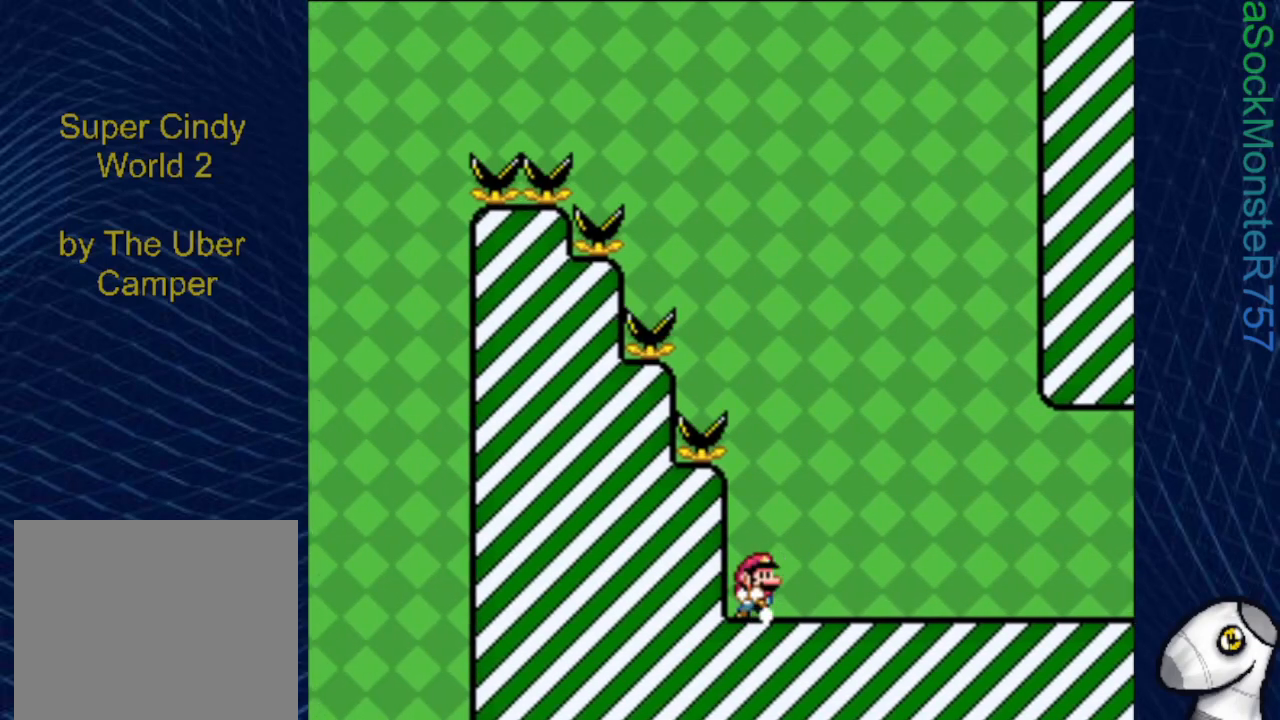
{"buttons": ["SQUARE", "DPAD_RIGHT"], "events": []}
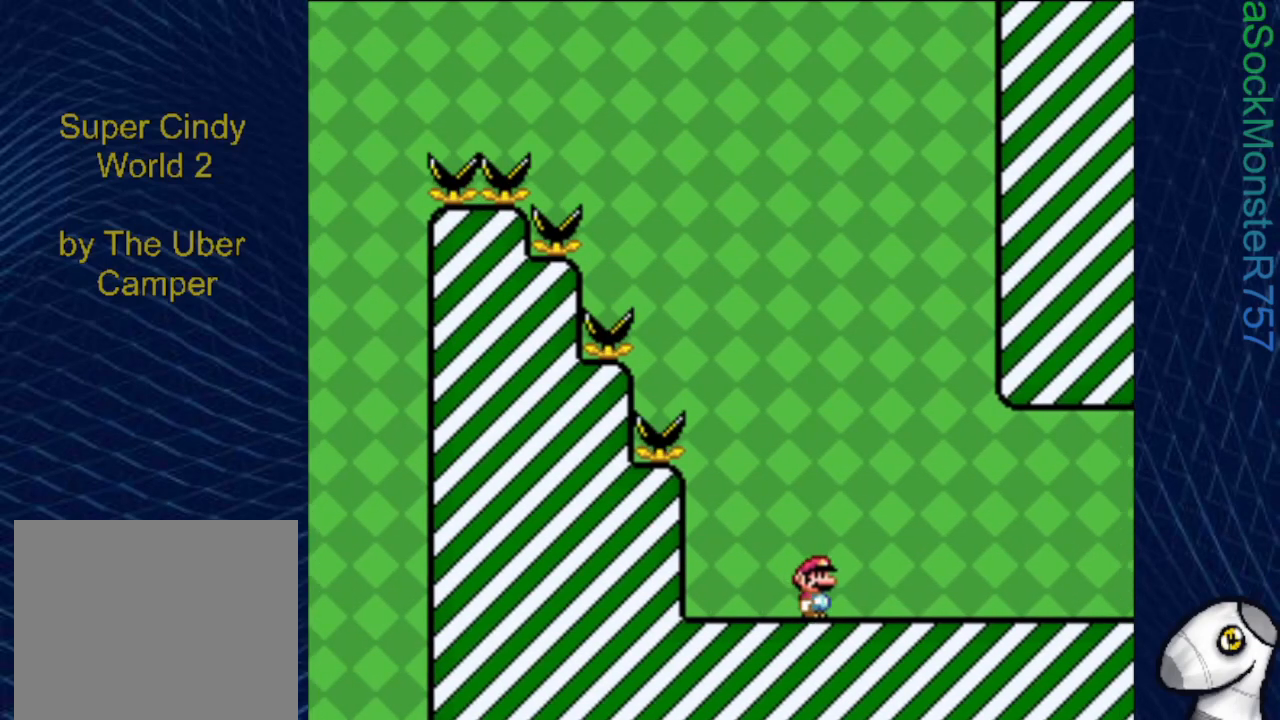
{"buttons": ["SQUARE", "DPAD_RIGHT"], "events": []}
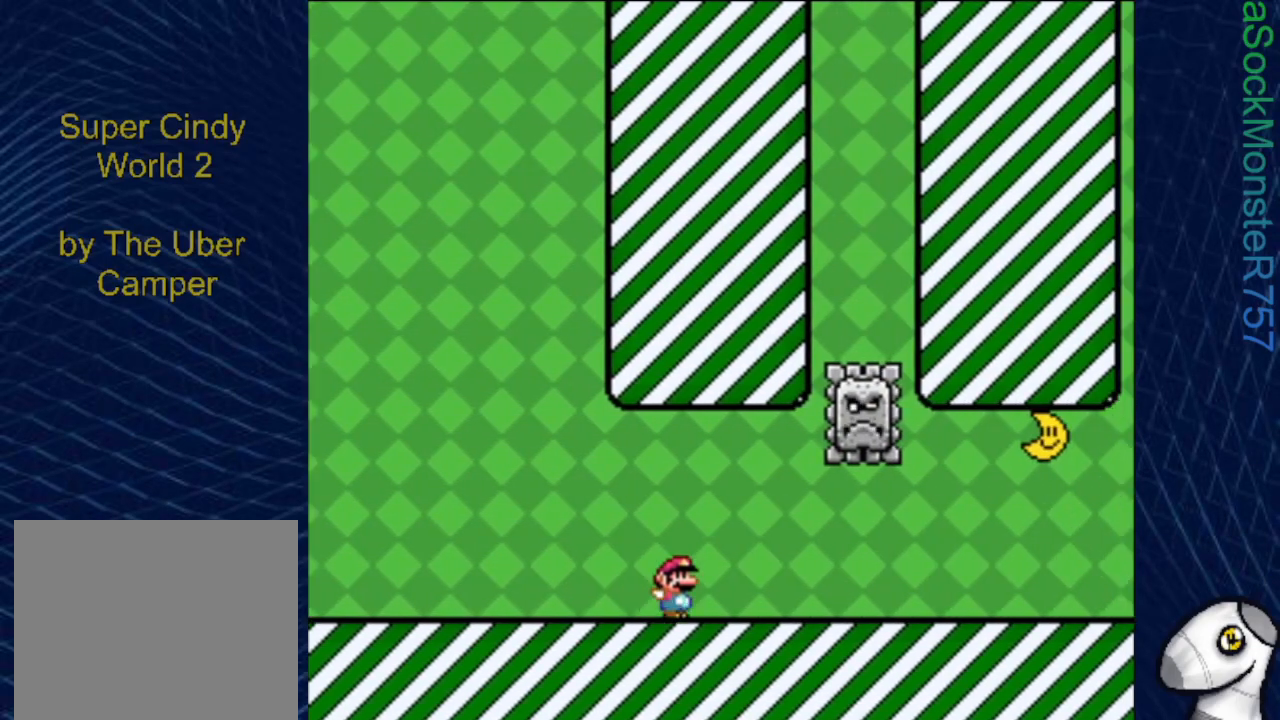
{"buttons": ["SQUARE", "DPAD_RIGHT"], "events": []}
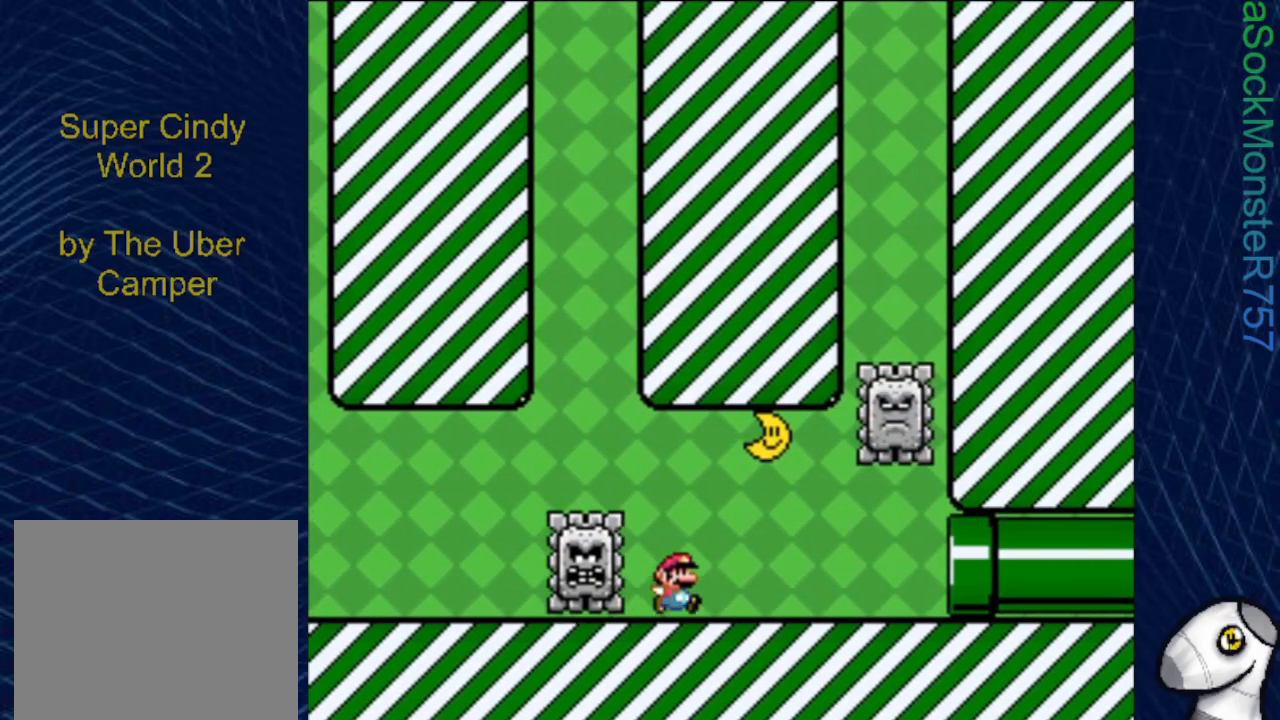
{"buttons": ["SQUARE", "DPAD_RIGHT"], "events": []}
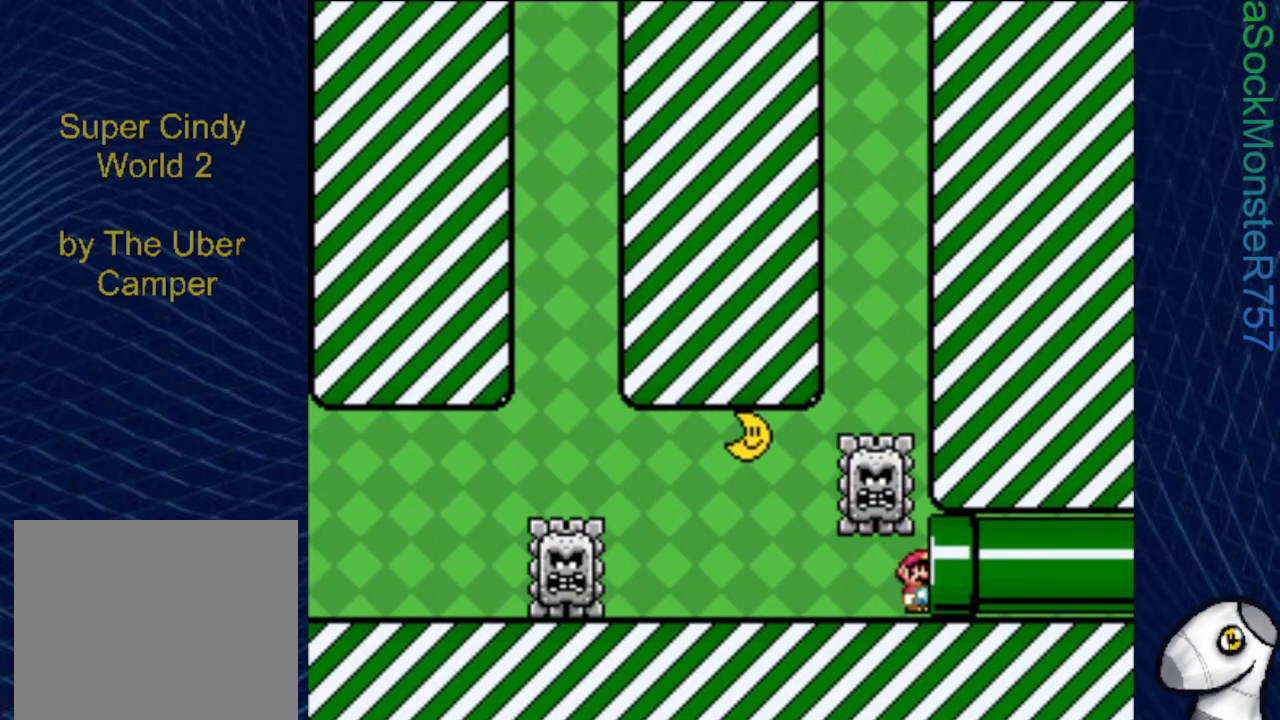
{"buttons": ["SQUARE"], "events": [[350, "DPAD_RIGHT", "up"]]}
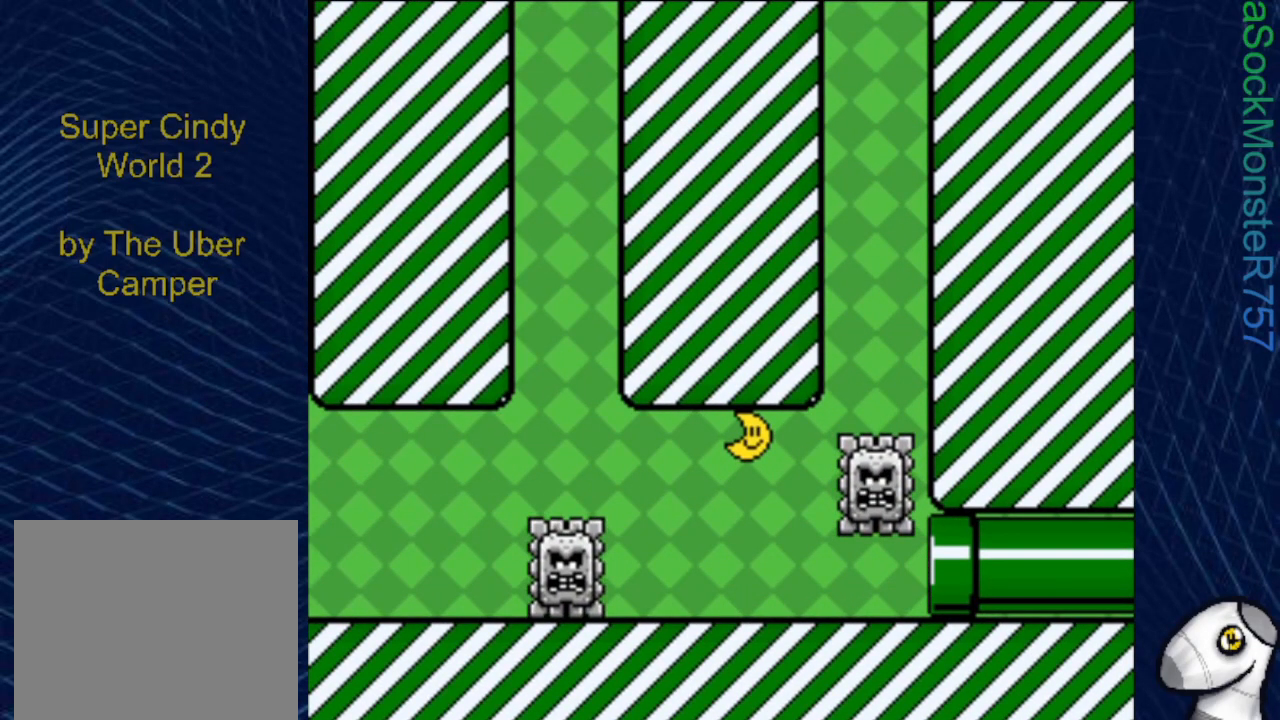
{"buttons": [], "events": [[50, "SQUARE", "up"]]}
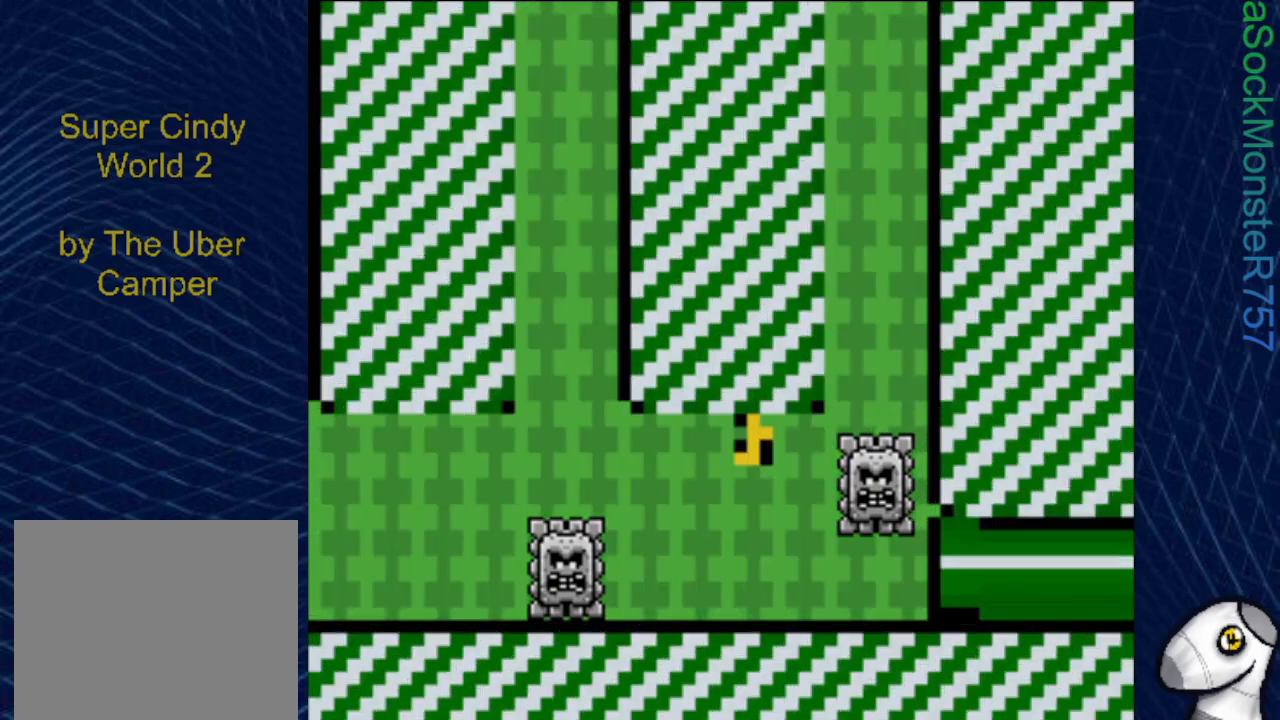
{"buttons": [], "events": []}
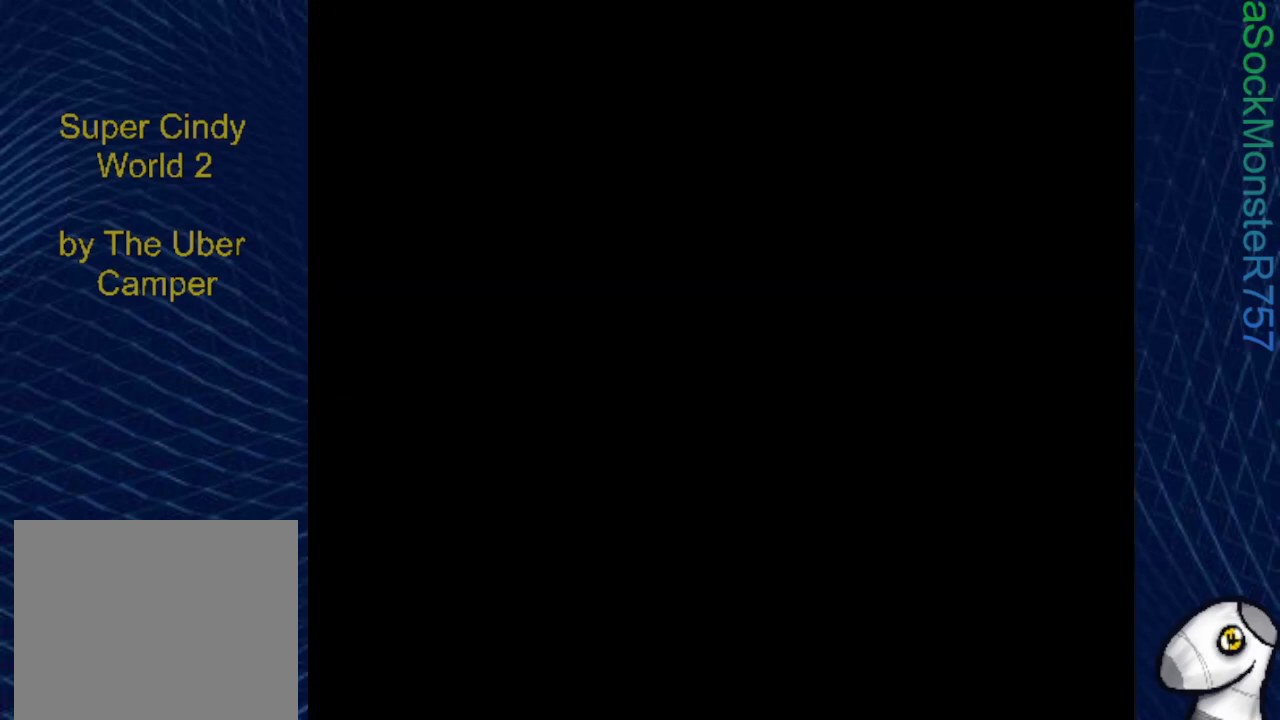
{"buttons": [], "events": []}
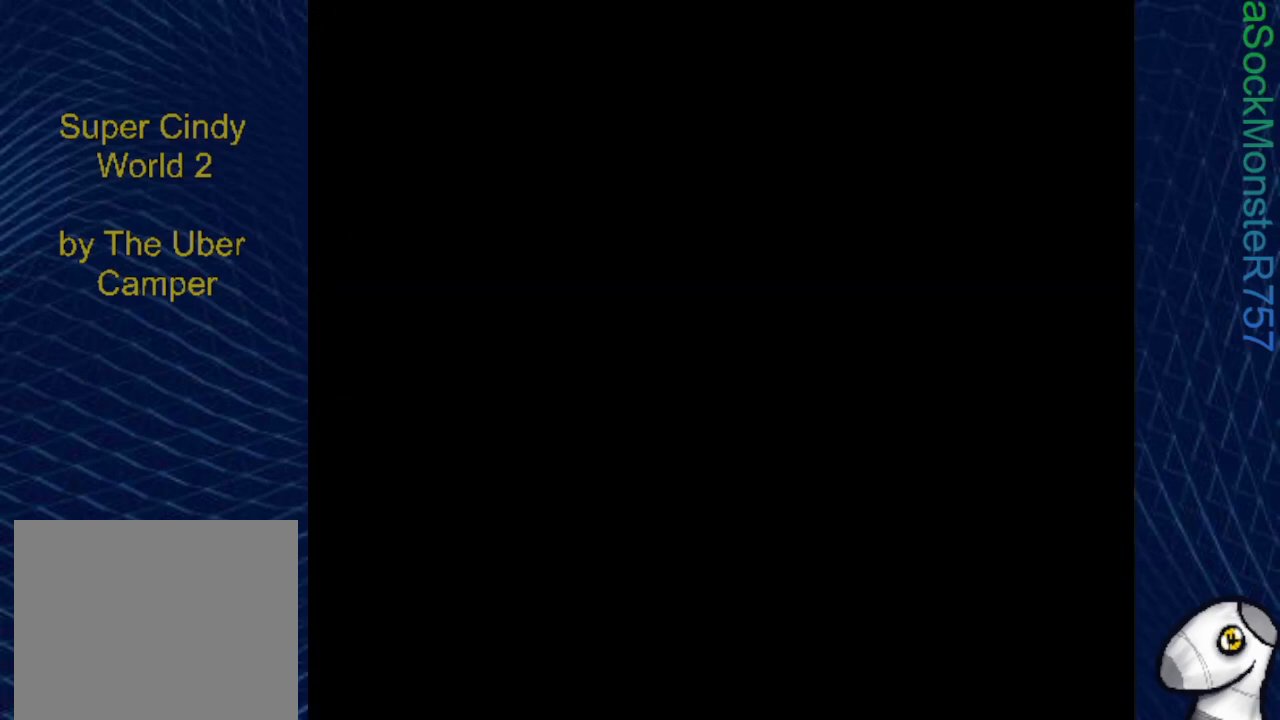
{"buttons": [], "events": []}
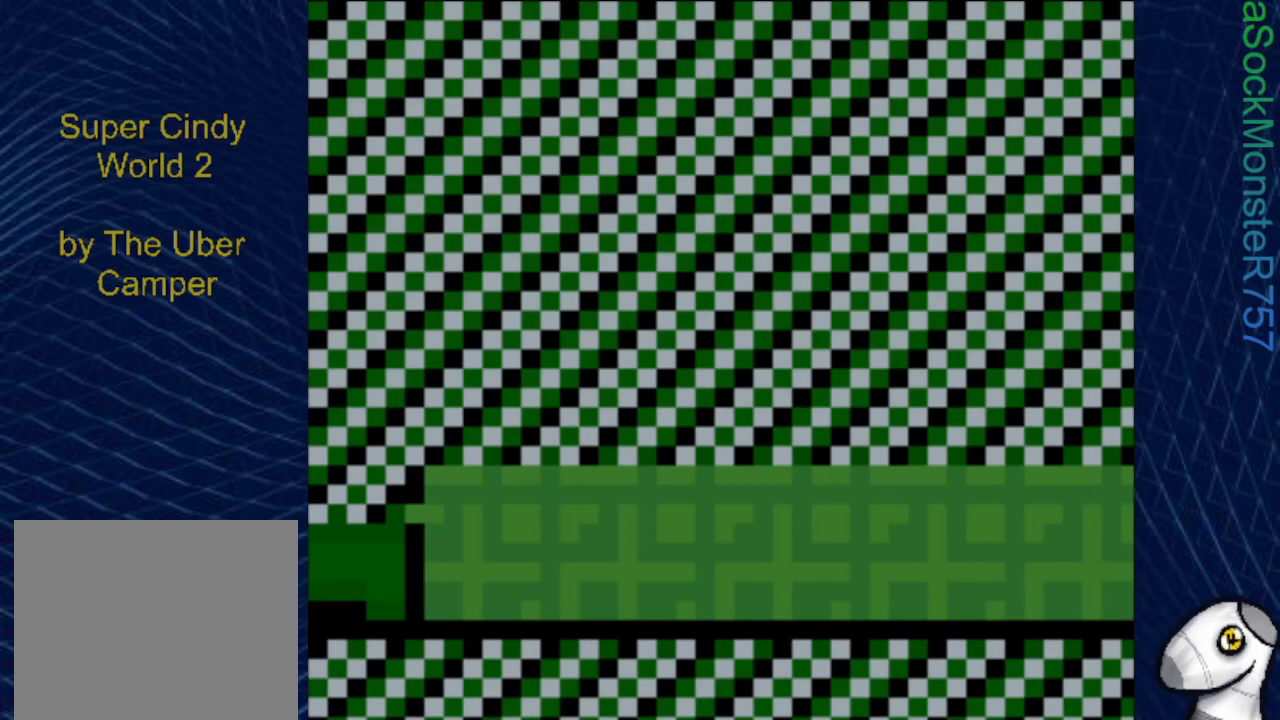
{"buttons": [], "events": []}
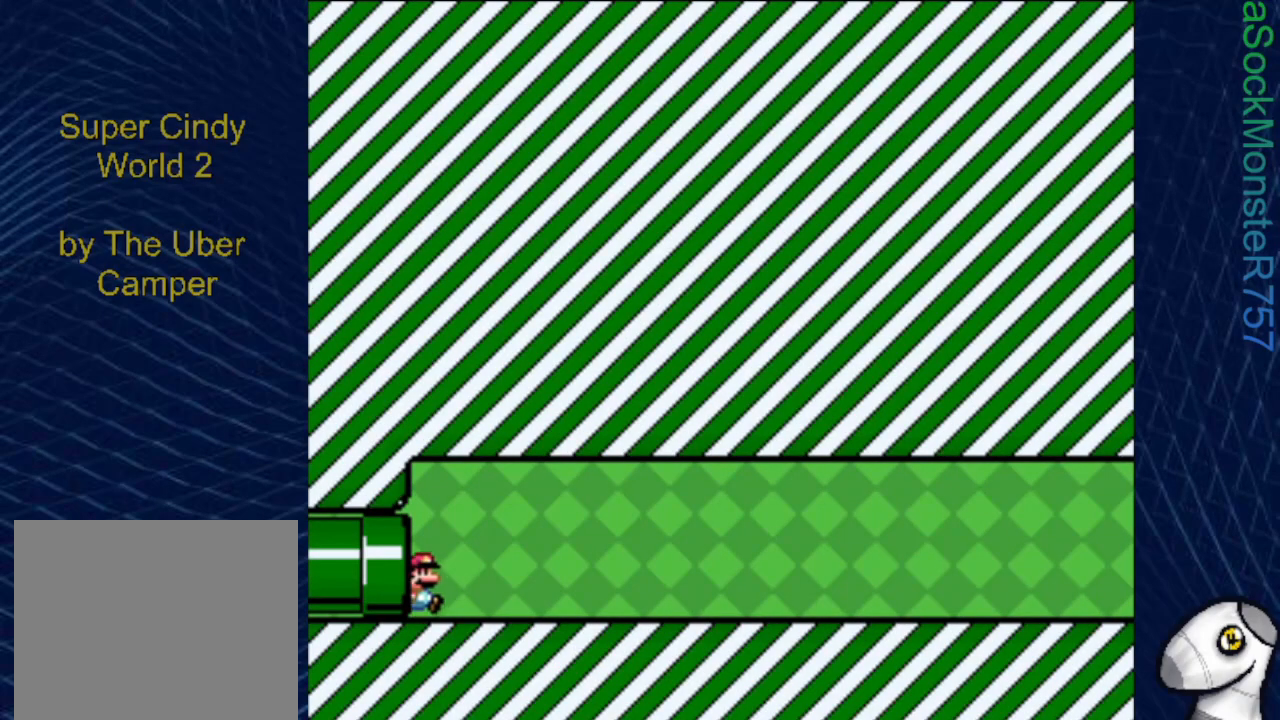
{"buttons": ["SQUARE", "DPAD_RIGHT"], "events": [[17, "DPAD_RIGHT", "down"], [67, "SQUARE", "down"]]}
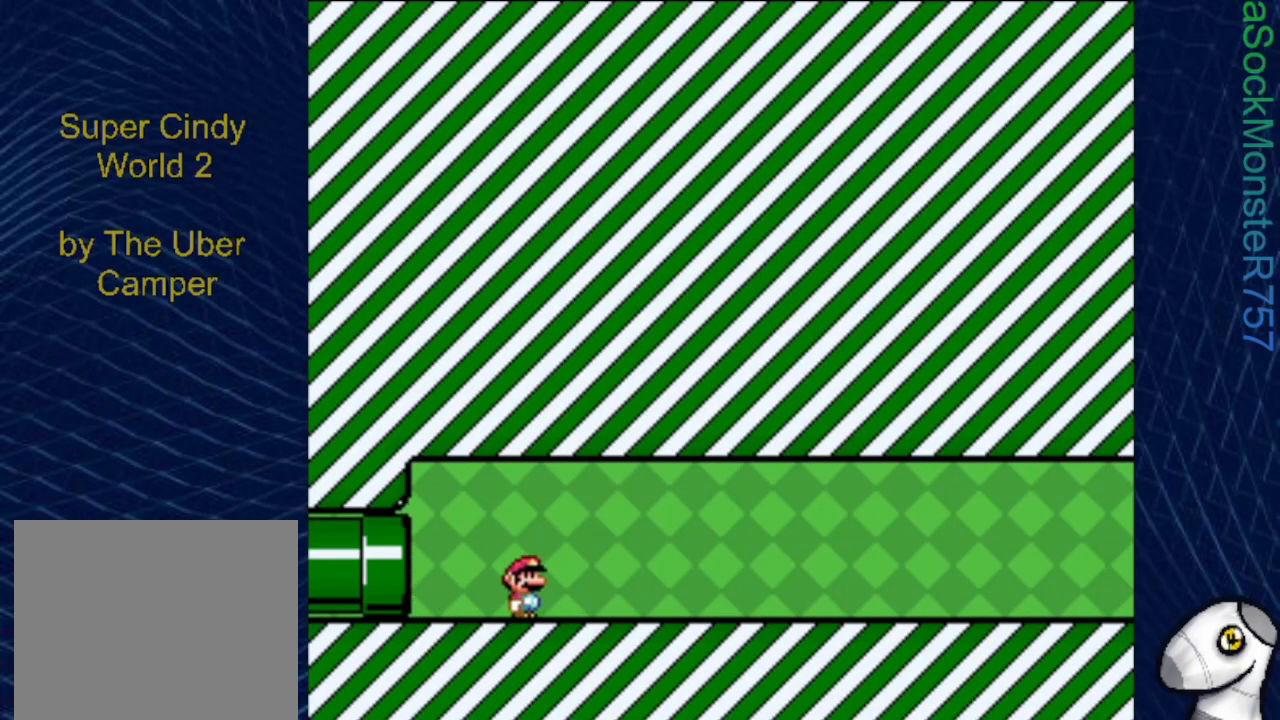
{"buttons": ["SQUARE", "DPAD_RIGHT"], "events": []}
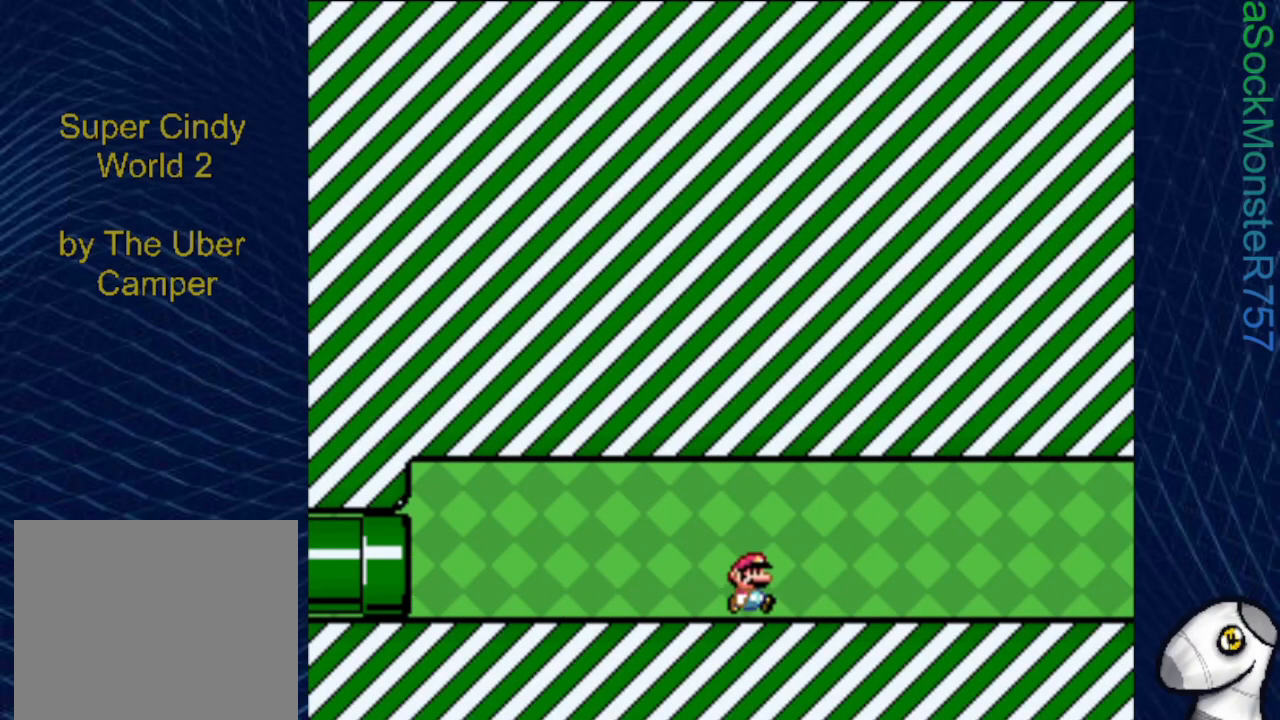
{"buttons": ["SQUARE", "DPAD_RIGHT"], "events": []}
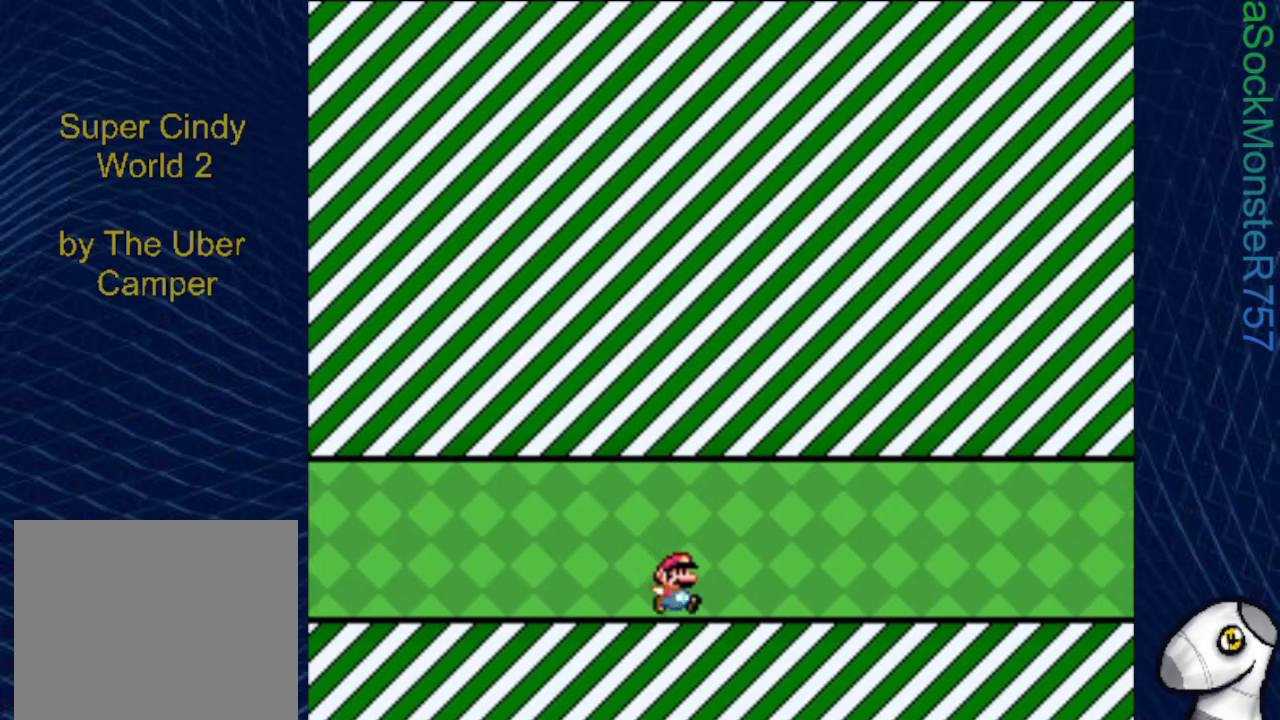
{"buttons": ["SQUARE", "DPAD_RIGHT"], "events": []}
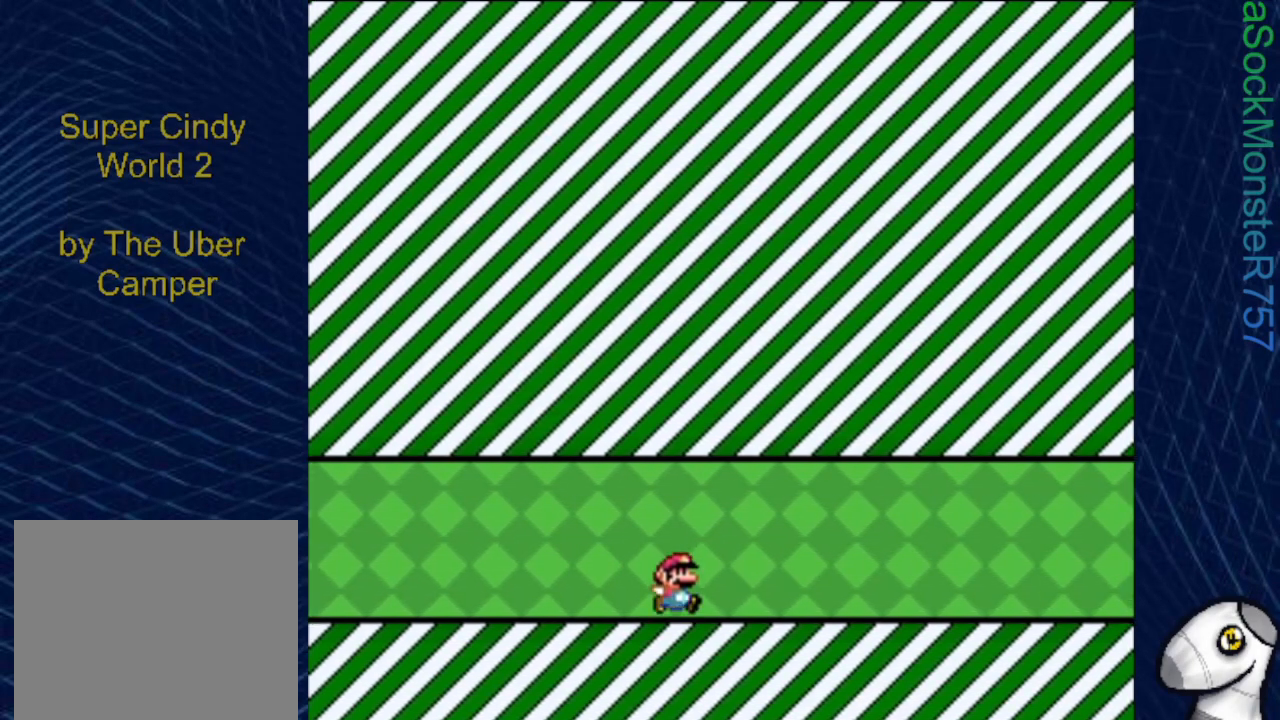
{"buttons": ["SQUARE", "DPAD_RIGHT"], "events": []}
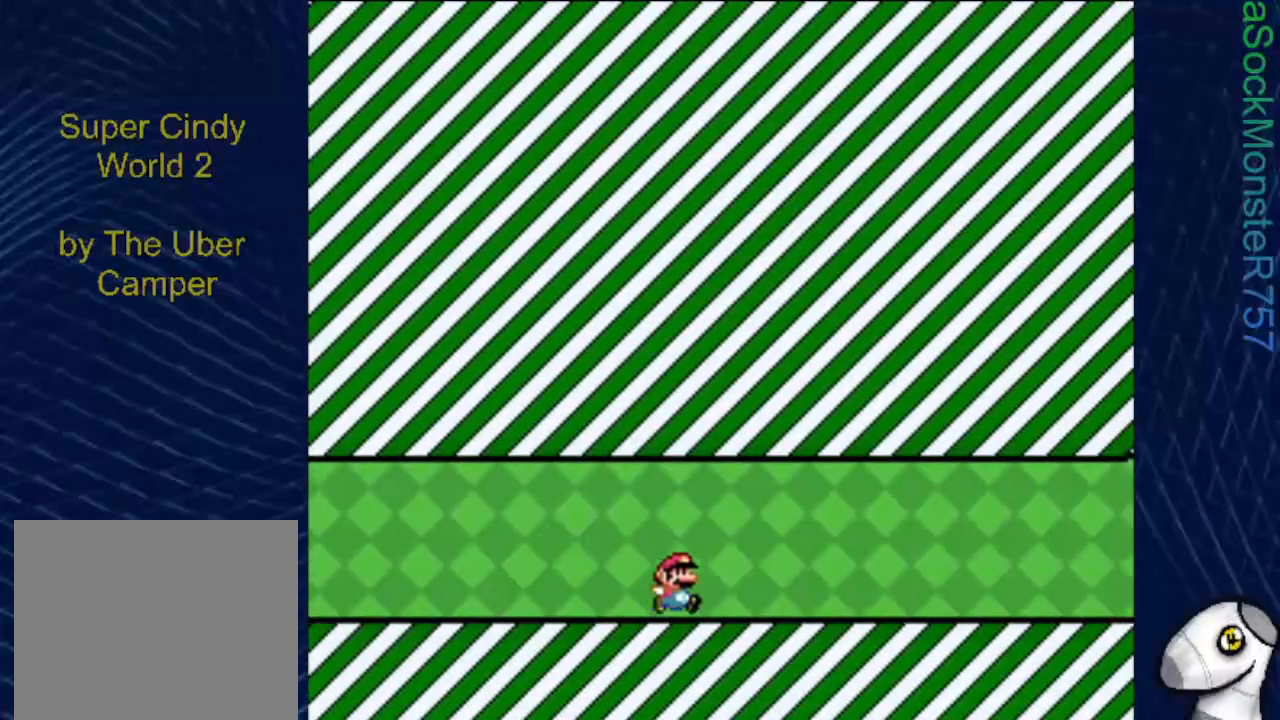
{"buttons": ["SQUARE", "DPAD_RIGHT"], "events": []}
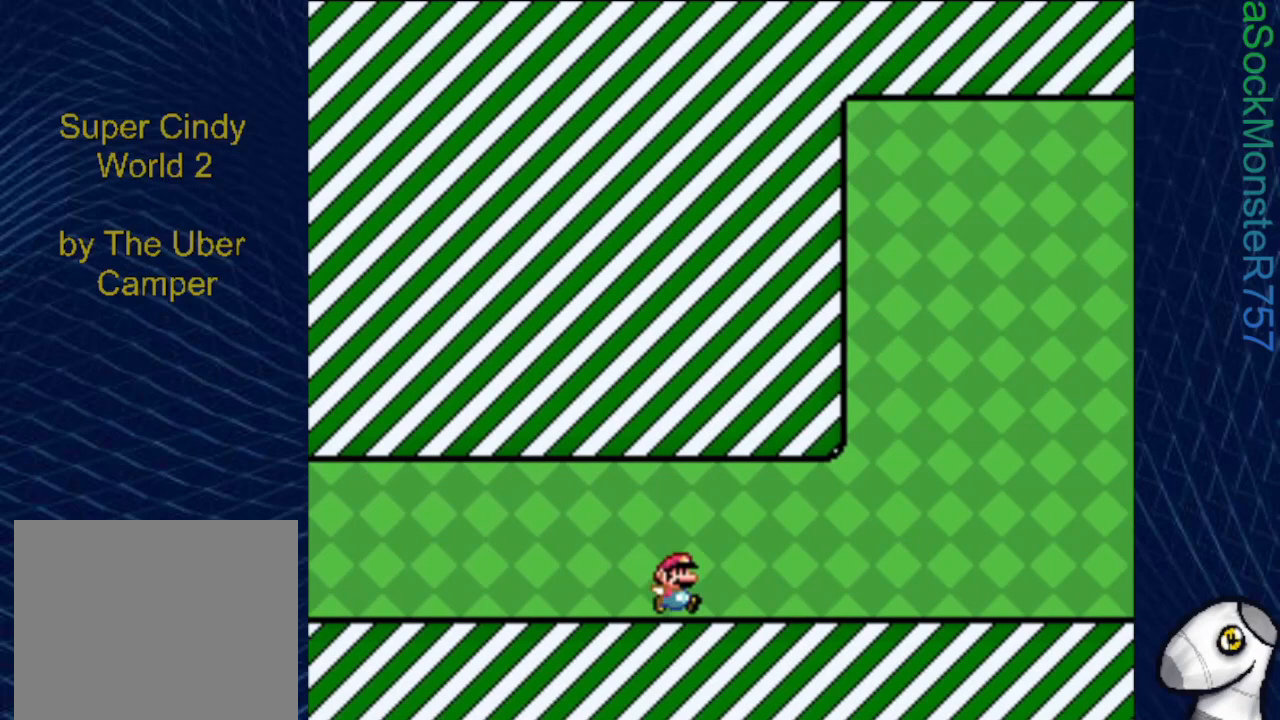
{"buttons": ["SQUARE", "R1", "DPAD_RIGHT"], "events": [[317, "R1", "down"]]}
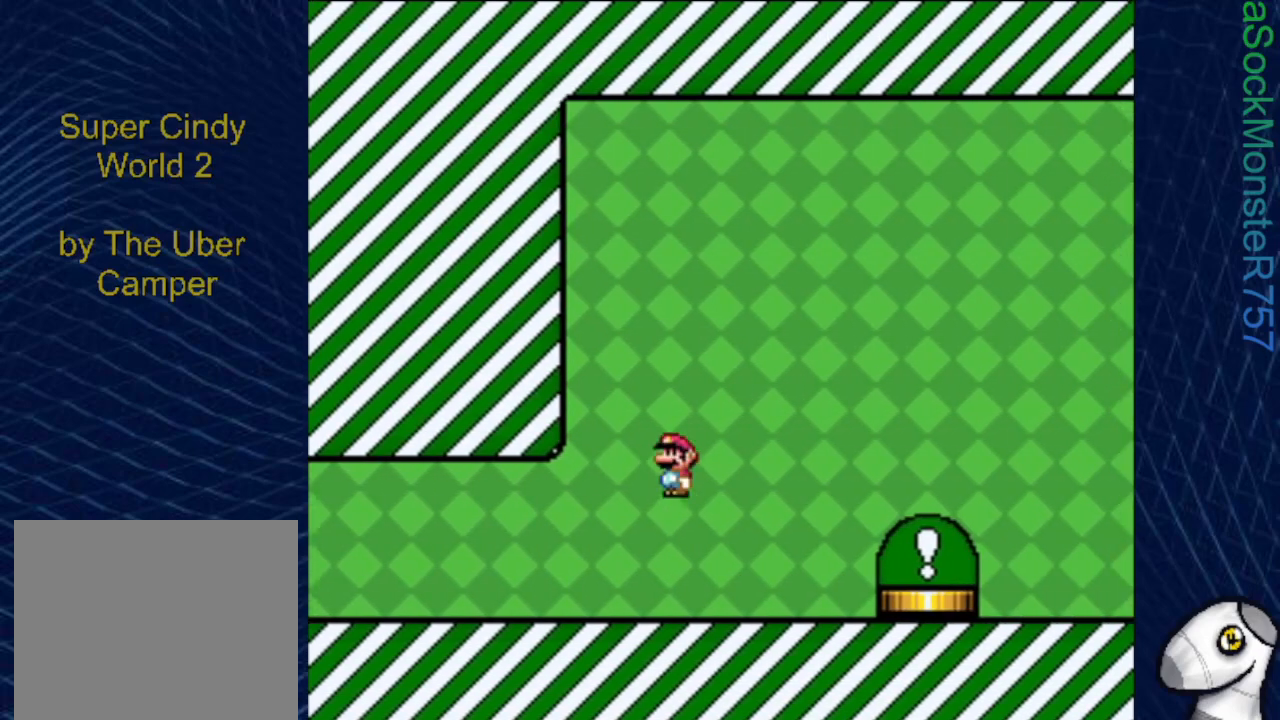
{"buttons": ["CROSS", "SQUARE", "R1", "DPAD_RIGHT"], "events": [[33, "R1", "up"], [350, "CROSS", "down"], [383, "R1", "down"]]}
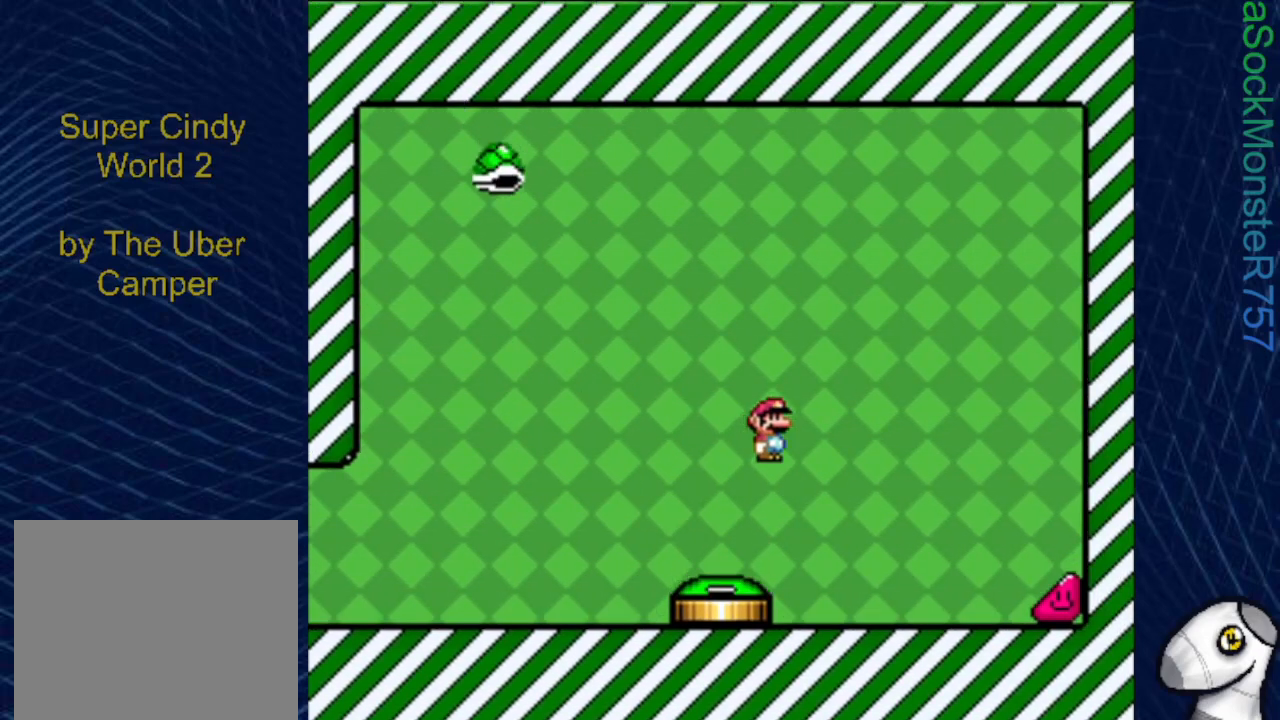
{"buttons": ["CROSS", "SQUARE", "R1", "DPAD_RIGHT"], "events": []}
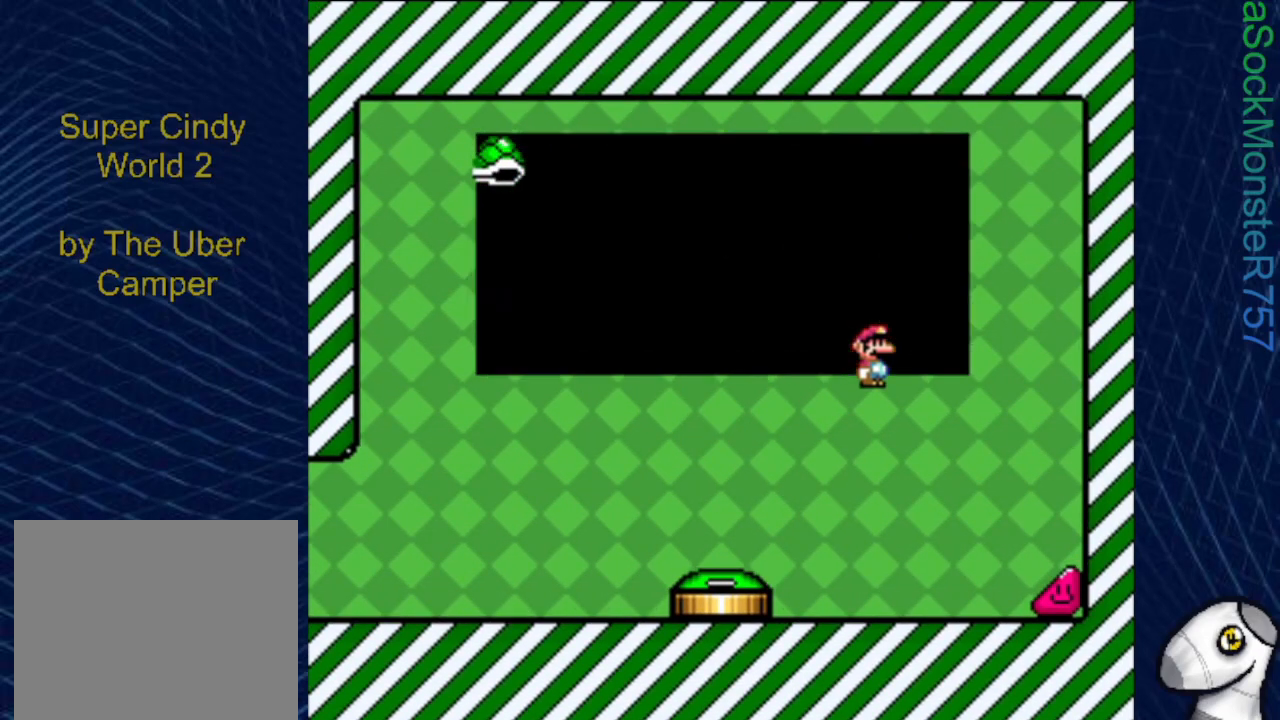
{"buttons": [], "events": [[167, "DPAD_RIGHT", "up"], [167, "R1", "up"], [200, "CROSS", "up"], [200, "SQUARE", "up"]]}